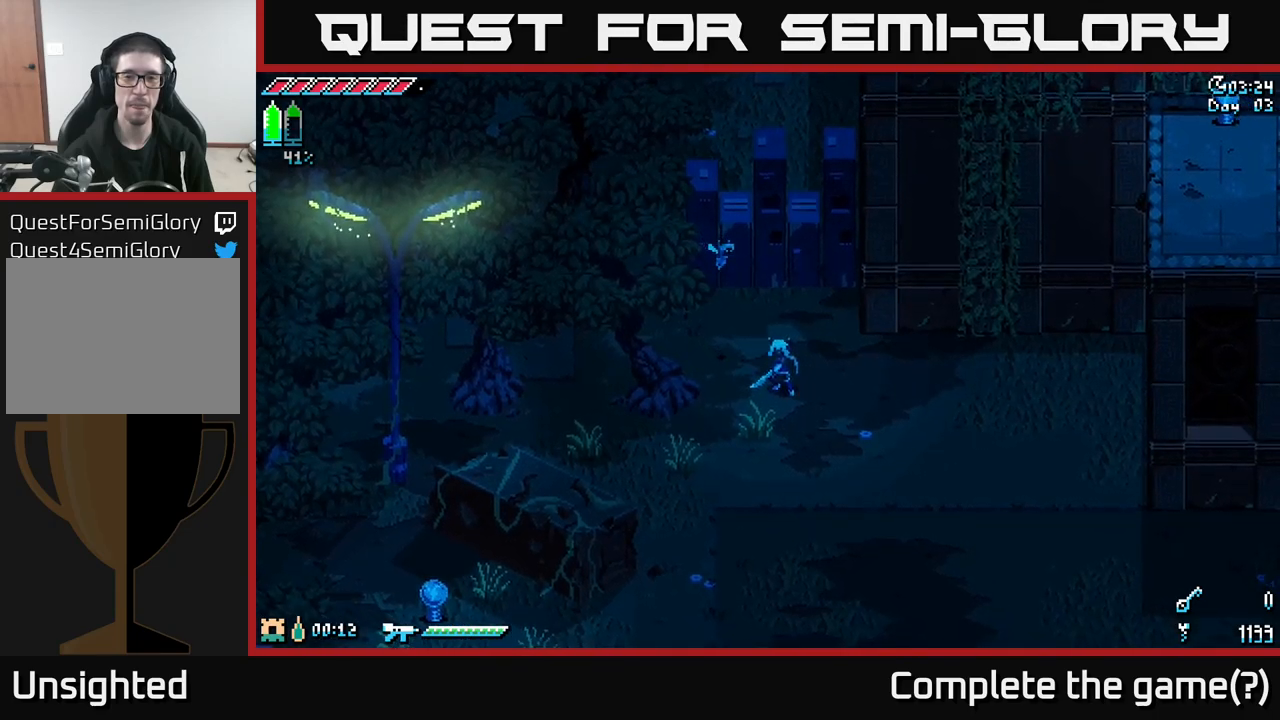
Gameplay with a controller (Xbox layout); each line is a JSON object with the inputs held at the frame after it. "events" lists button and stick changes between this image and that frame as [ms after this image, input, new state], when the widget could be followed in between.
{"buttons": ["X"], "left_stick": "down-left", "right_stick": "center", "events": [[50, "left_stick", "center"], [250, "left_stick", "down-left"], [450, "X", "down"]]}
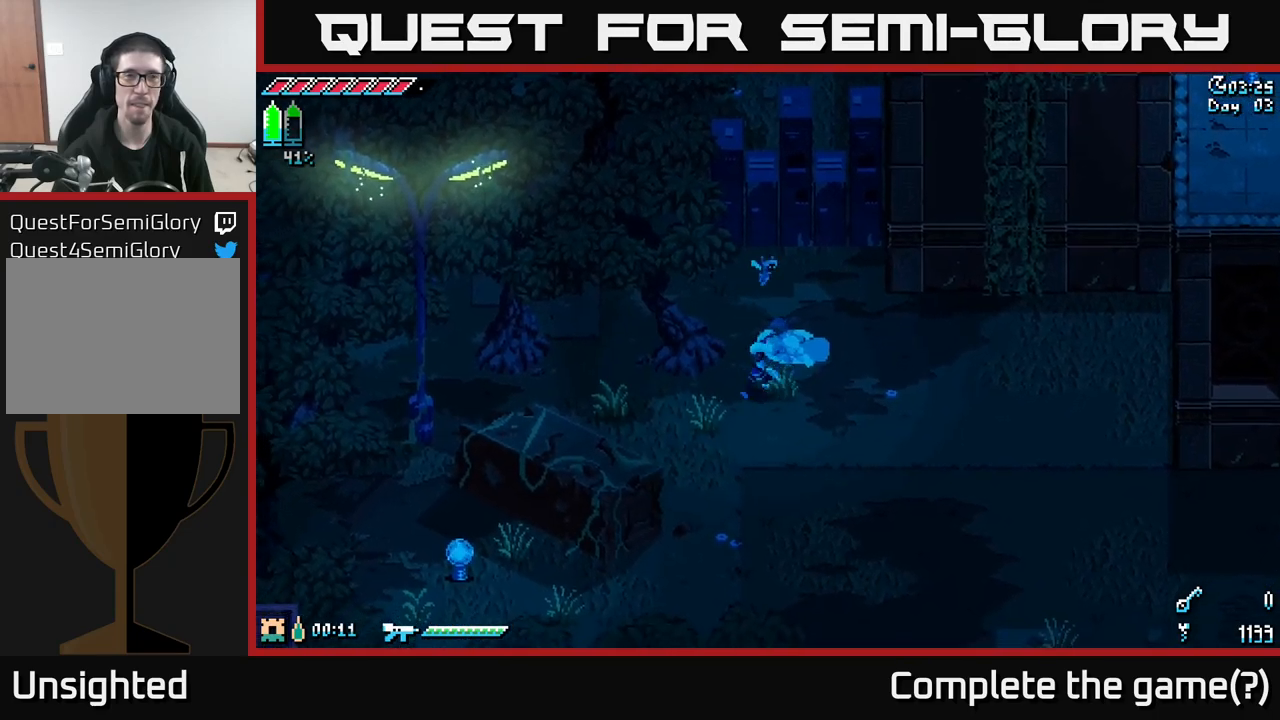
{"buttons": ["X"], "left_stick": "left", "right_stick": "center", "events": [[433, "left_stick", "left"]]}
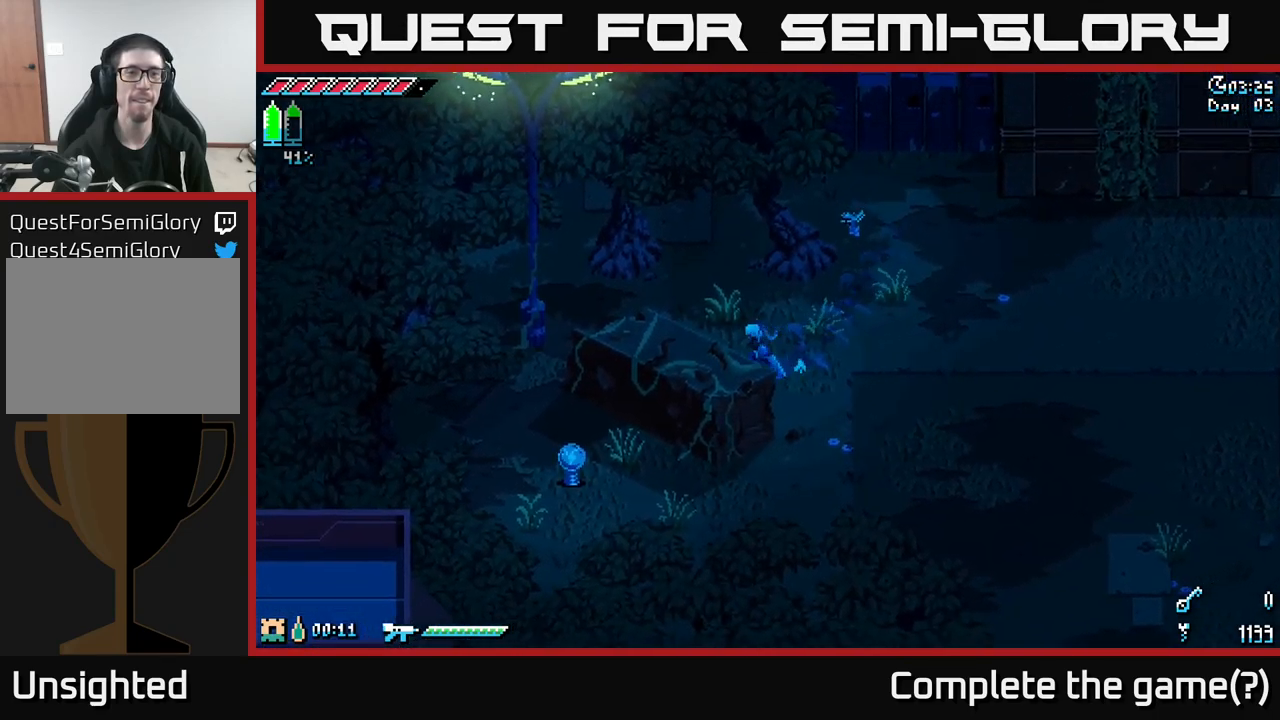
{"buttons": ["X"], "left_stick": "up-left", "right_stick": "center", "events": [[333, "left_stick", "up-left"]]}
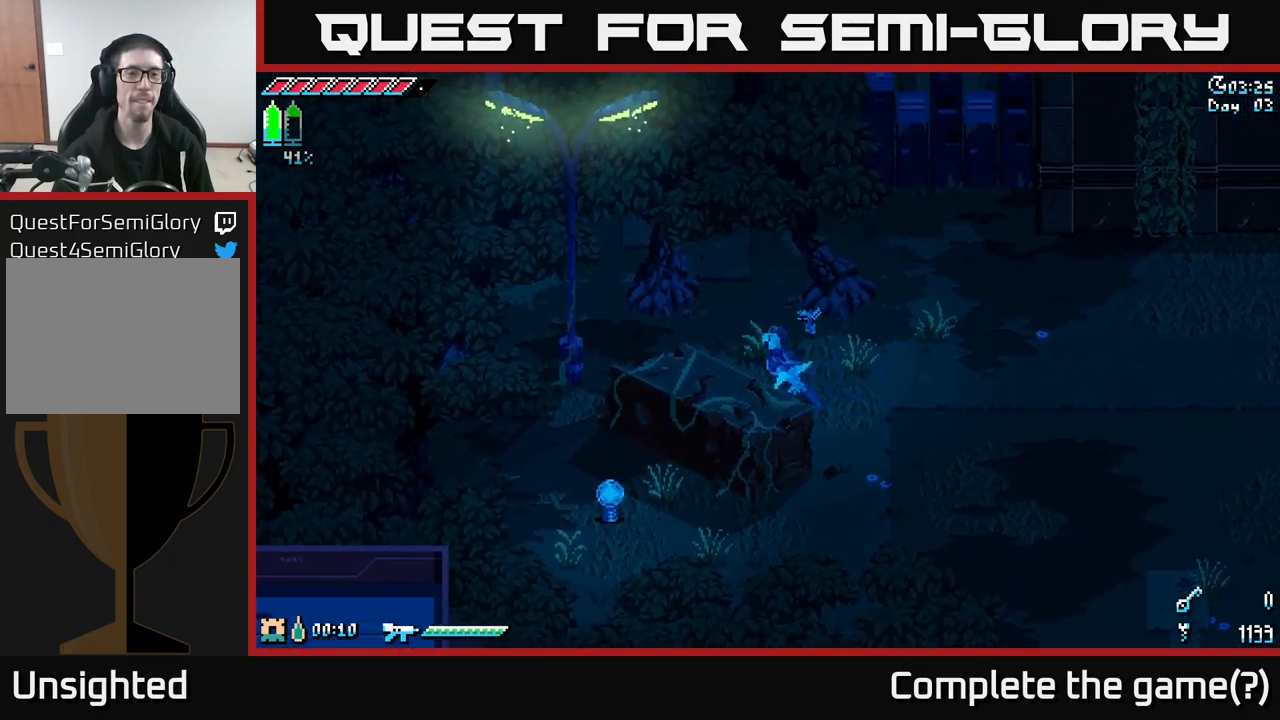
{"buttons": ["X"], "left_stick": "left", "right_stick": "center", "events": [[33, "A", "down"], [83, "left_stick", "left"], [183, "A", "up"]]}
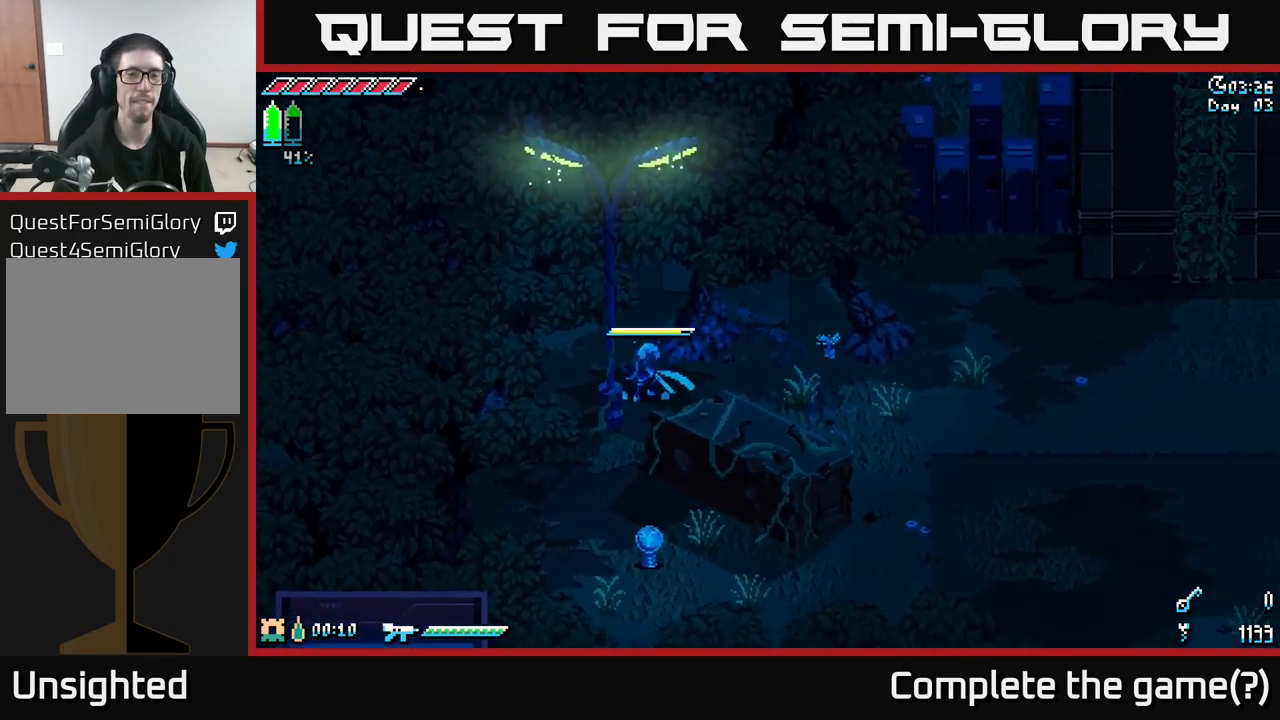
{"buttons": ["X"], "left_stick": "up", "right_stick": "center", "events": [[117, "left_stick", "up-left"], [133, "X", "up"], [383, "X", "down"], [450, "left_stick", "up"]]}
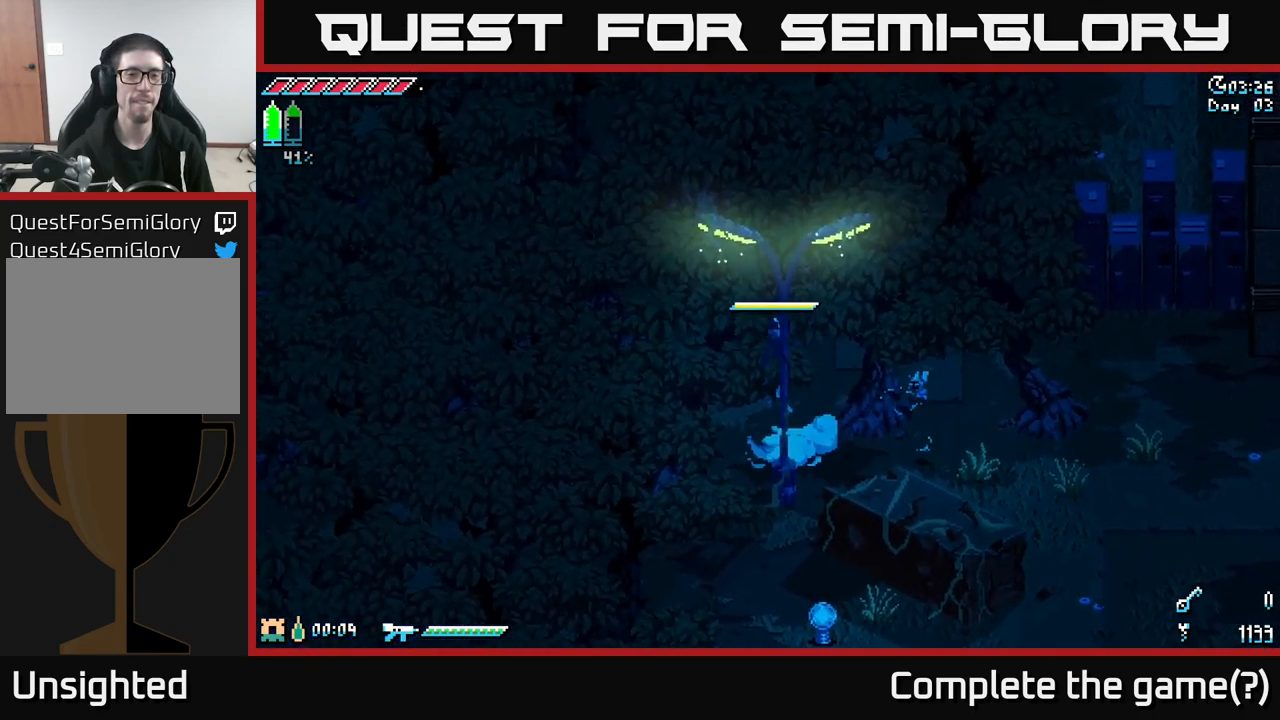
{"buttons": [], "left_stick": "up-right", "right_stick": "center", "events": [[400, "left_stick", "up-right"], [500, "X", "up"]]}
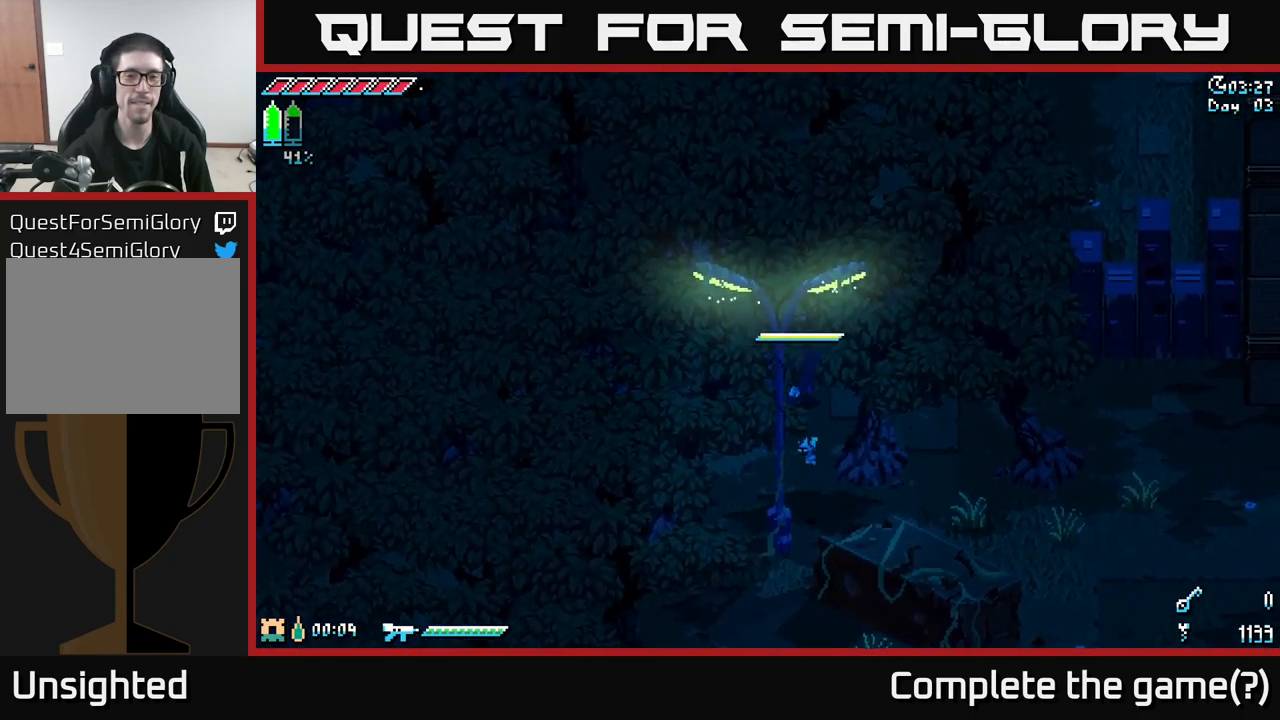
{"buttons": [], "left_stick": "down-right", "right_stick": "center", "events": [[33, "left_stick", "right"], [267, "left_stick", "down-right"], [383, "R2", "down"], [500, "R2", "up"]]}
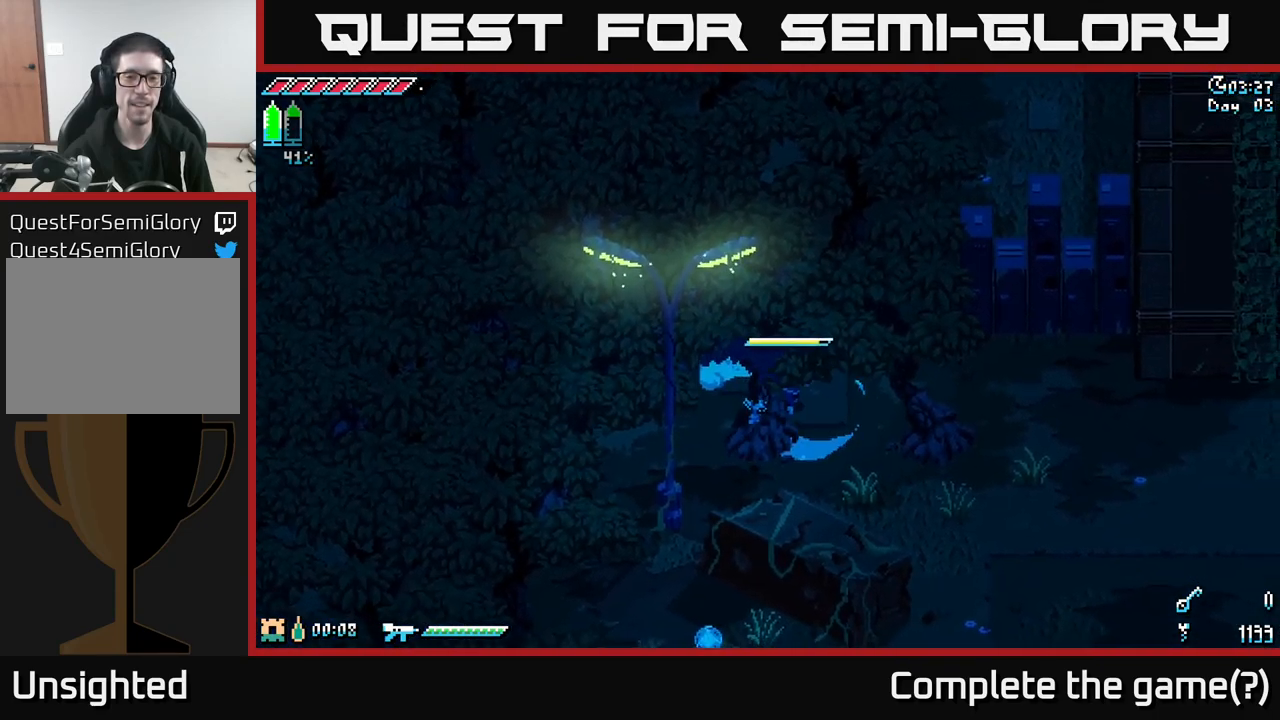
{"buttons": ["X"], "left_stick": "down-right", "right_stick": "center", "events": [[117, "X", "down"]]}
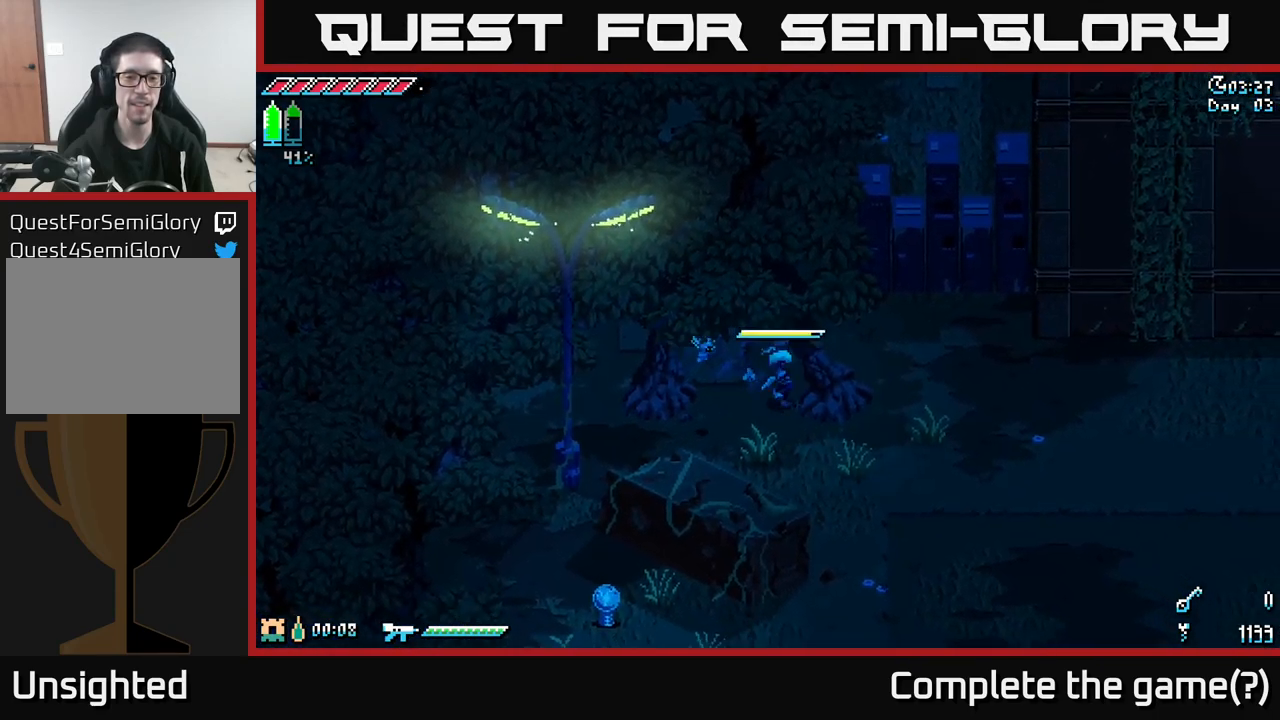
{"buttons": ["X"], "left_stick": "down-right", "right_stick": "center", "events": []}
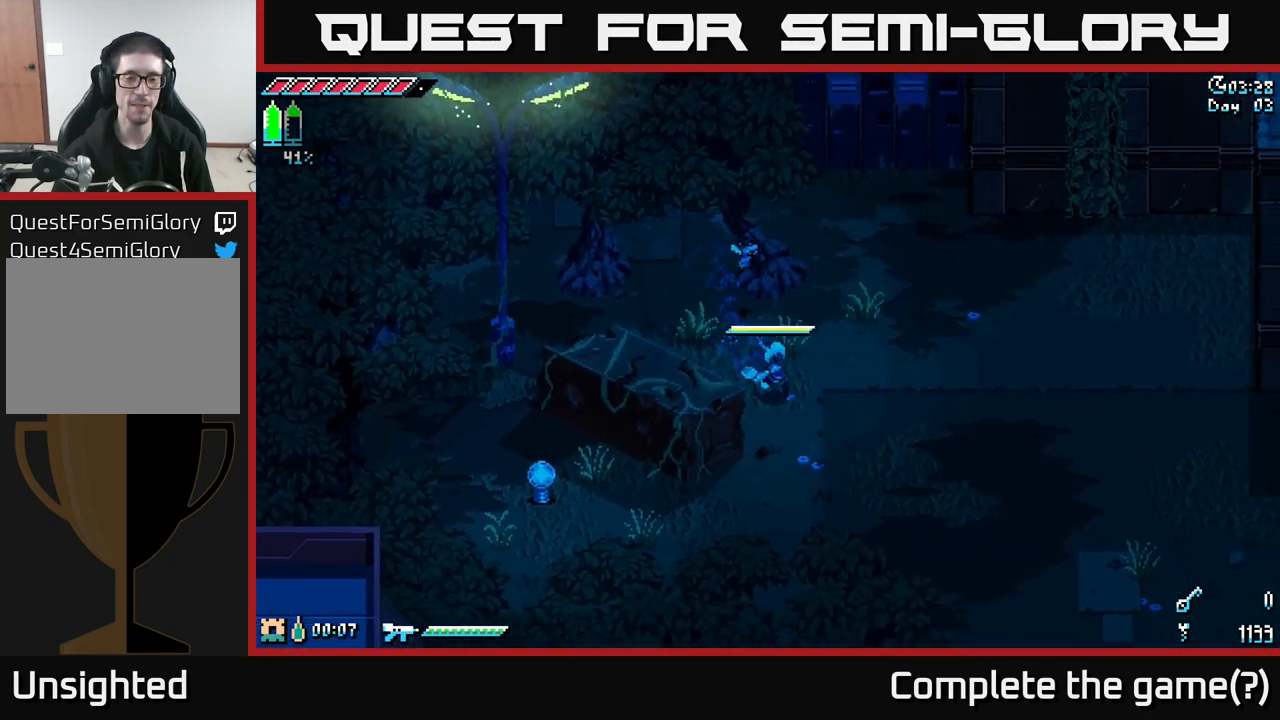
{"buttons": ["X"], "left_stick": "down-left", "right_stick": "center", "events": [[116, "left_stick", "down"], [433, "left_stick", "down-left"]]}
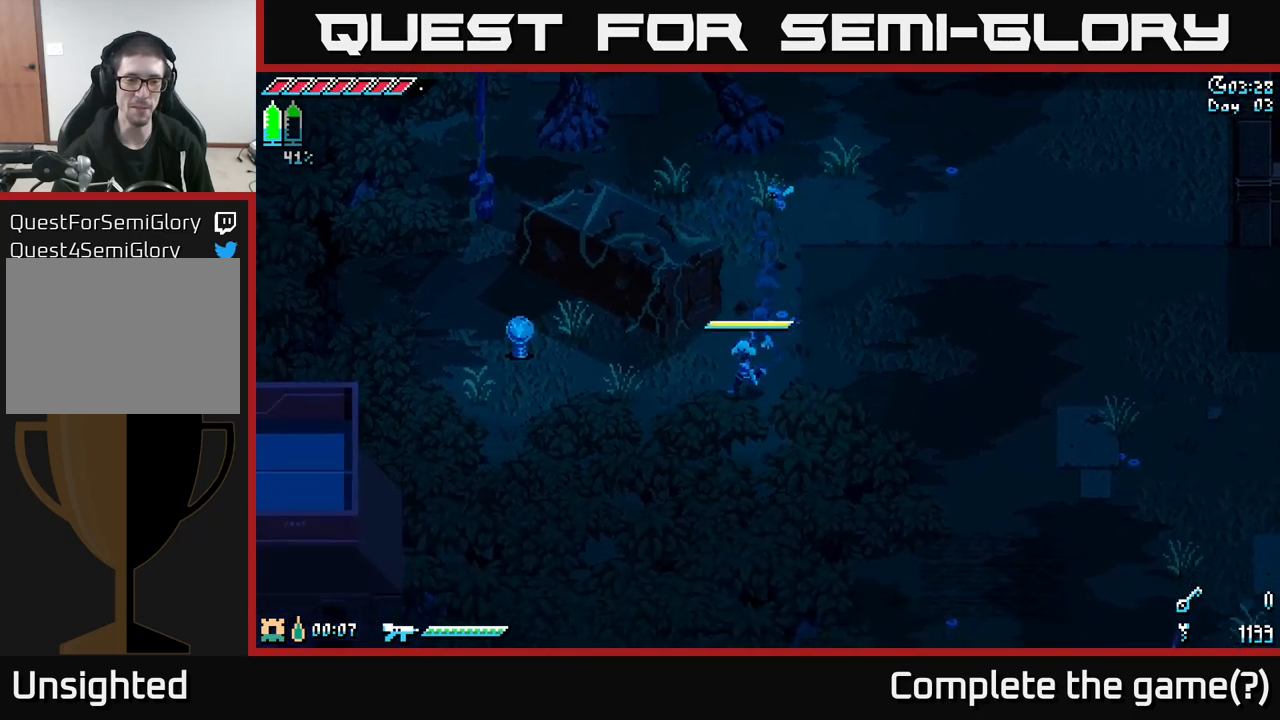
{"buttons": ["X"], "left_stick": "left", "right_stick": "center", "events": [[400, "left_stick", "left"]]}
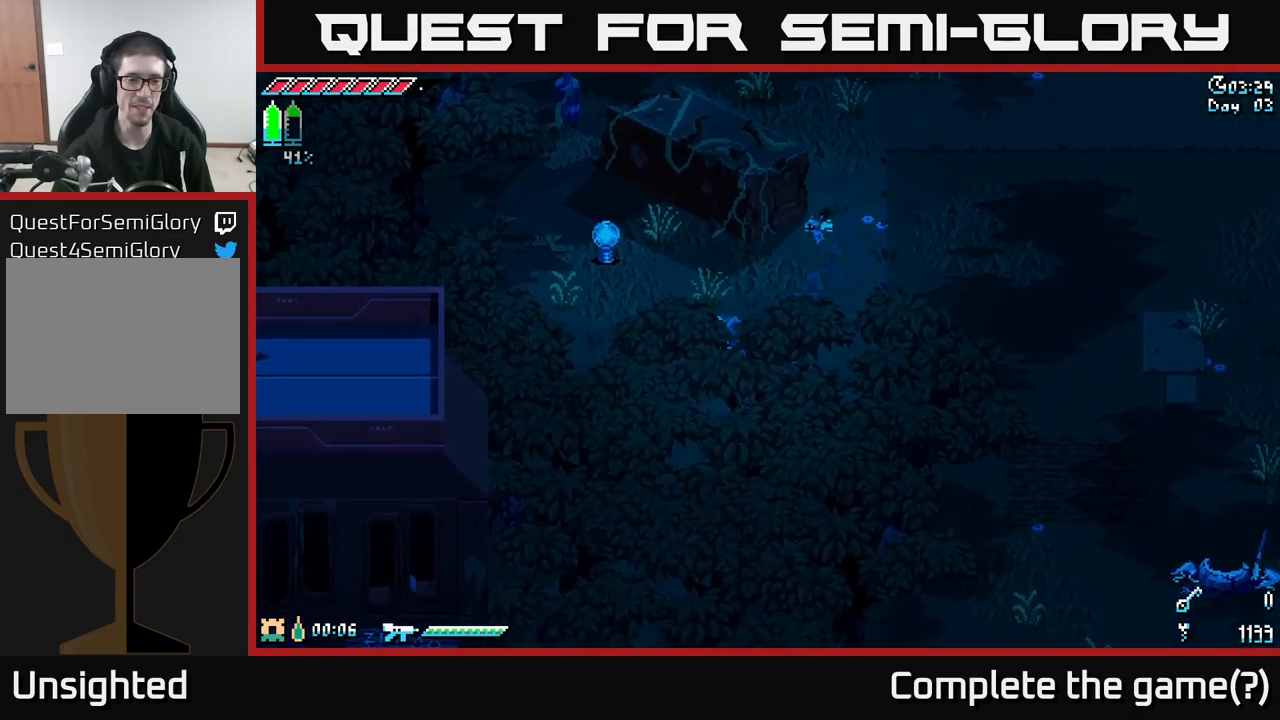
{"buttons": ["X"], "left_stick": "left", "right_stick": "center", "events": []}
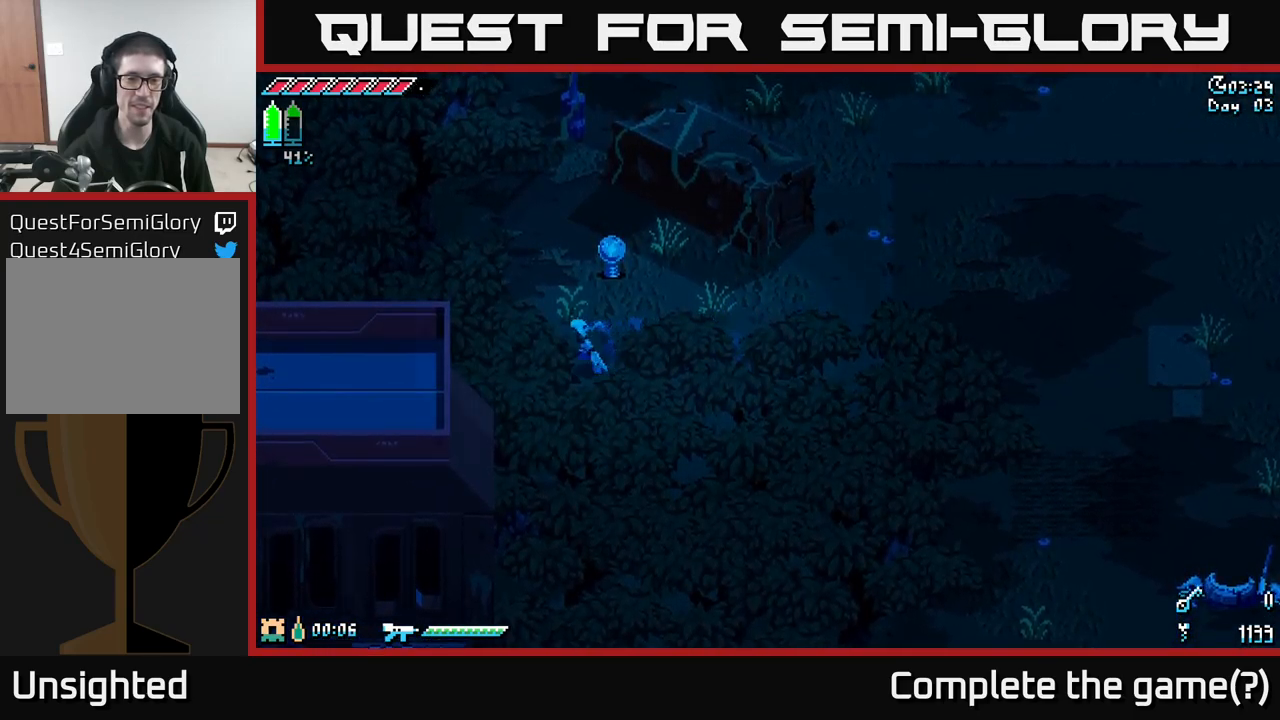
{"buttons": ["X"], "left_stick": "left", "right_stick": "center", "events": []}
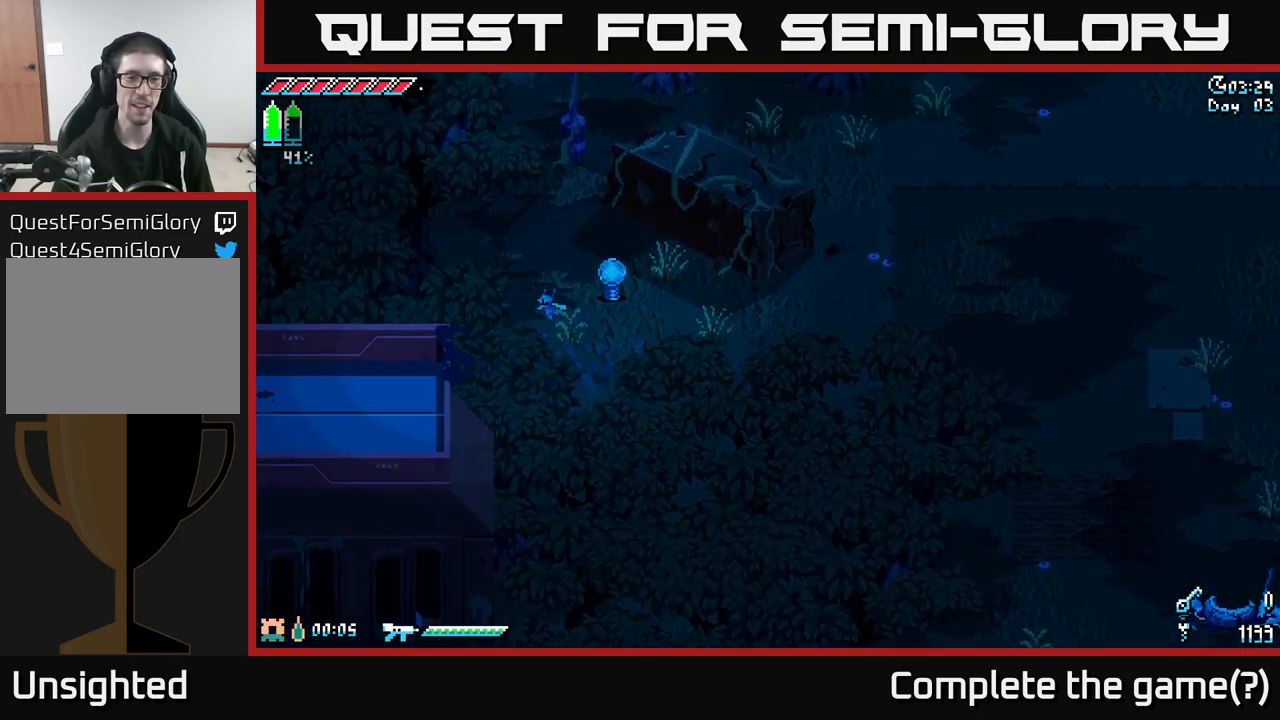
{"buttons": ["X"], "left_stick": "up-left", "right_stick": "center", "events": [[50, "left_stick", "up-left"]]}
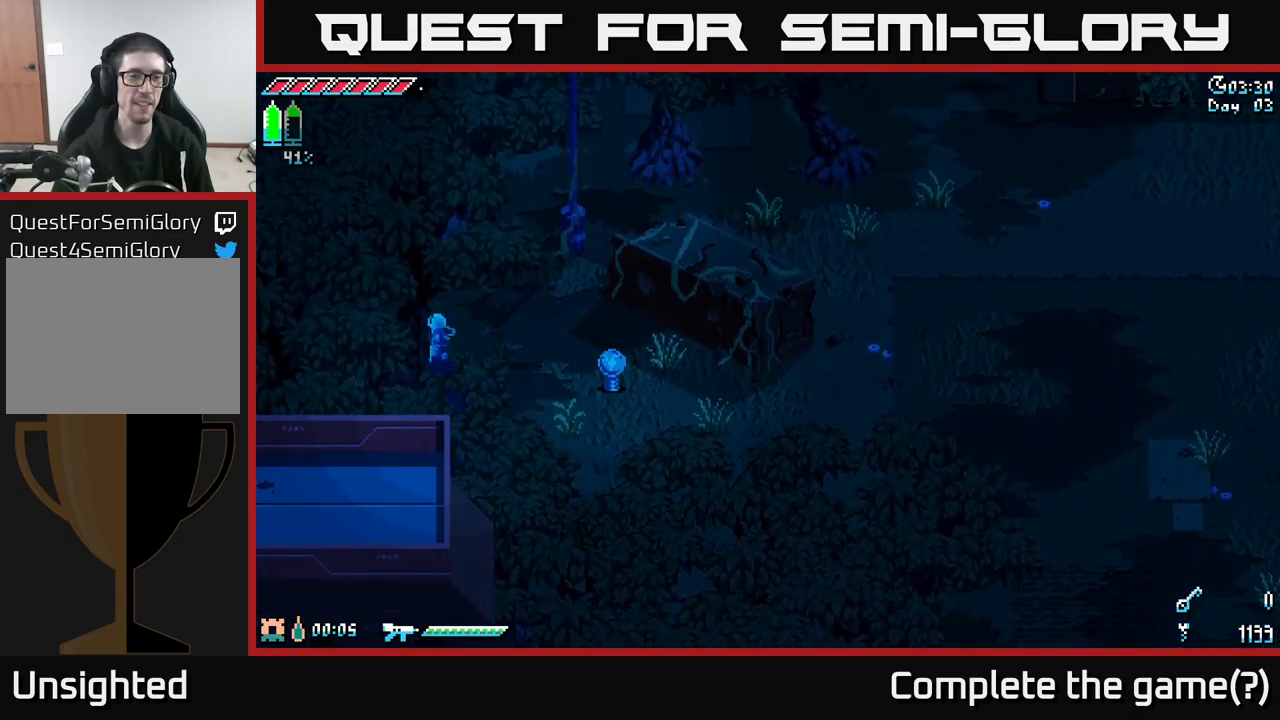
{"buttons": ["X"], "left_stick": "right", "right_stick": "center", "events": [[400, "left_stick", "right"]]}
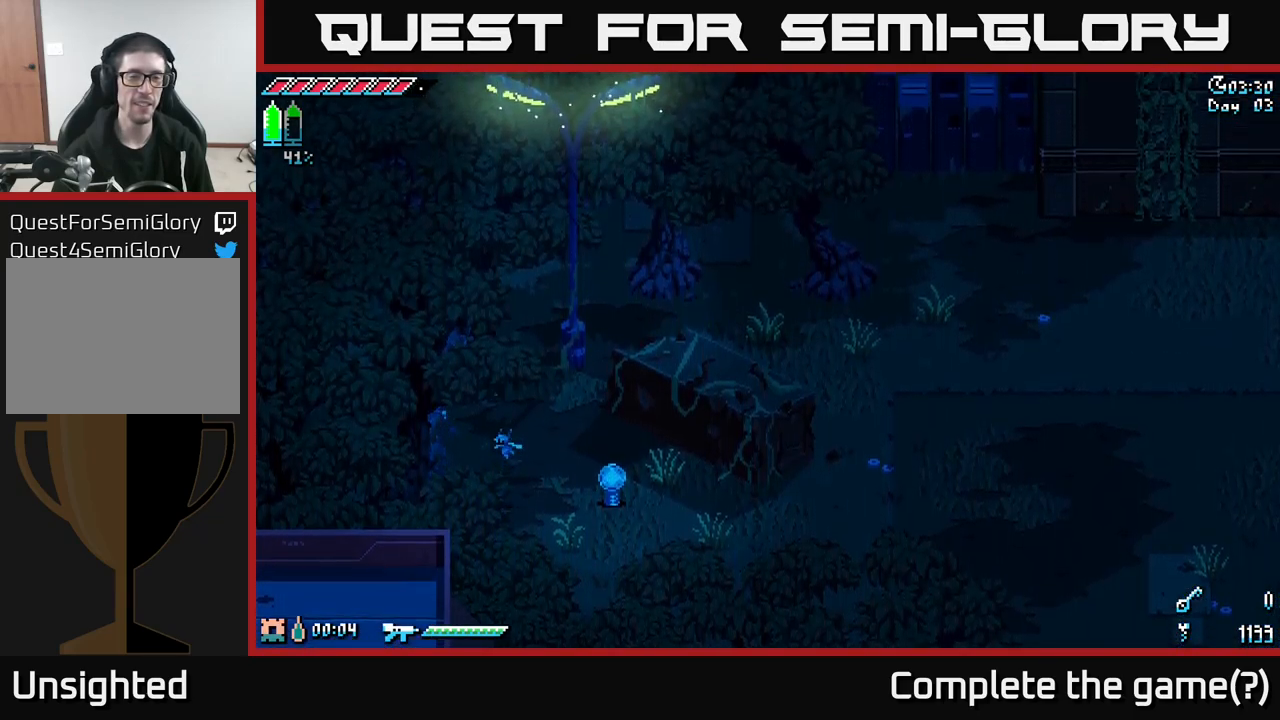
{"buttons": ["X"], "left_stick": "down-right", "right_stick": "center", "events": [[167, "left_stick", "down-right"]]}
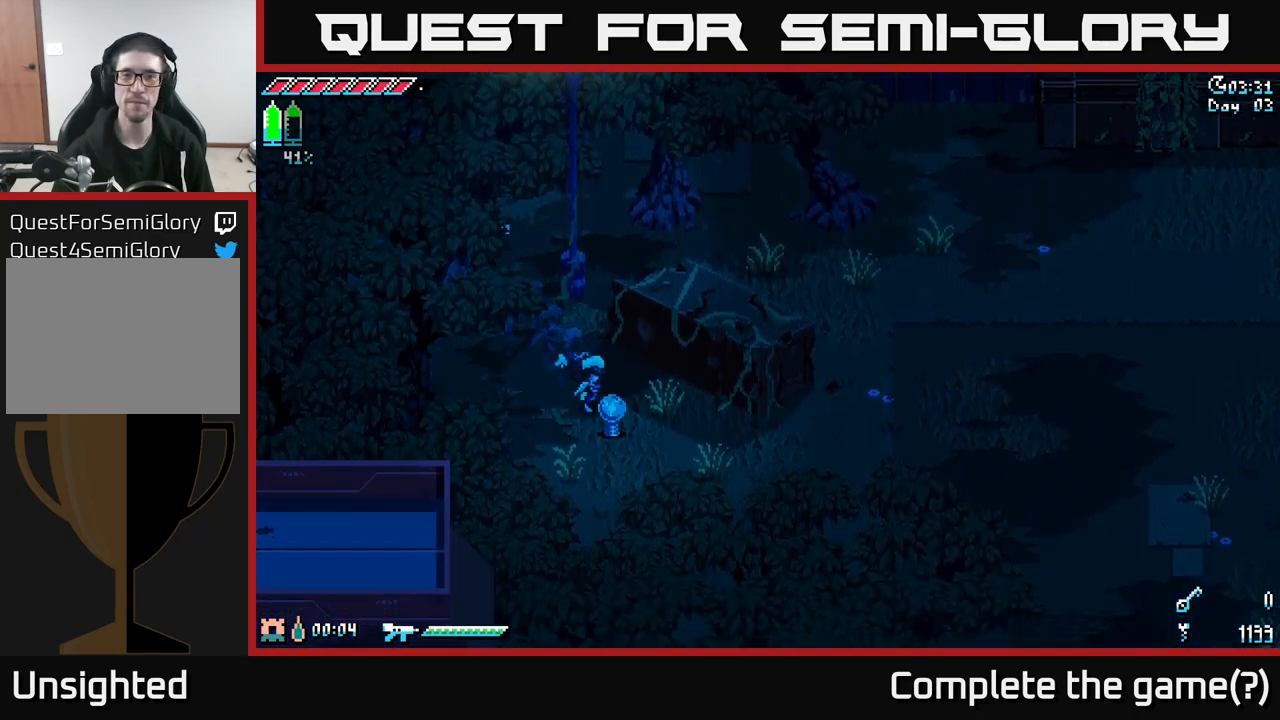
{"buttons": [], "left_stick": "down-right", "right_stick": "center", "events": [[450, "X", "up"]]}
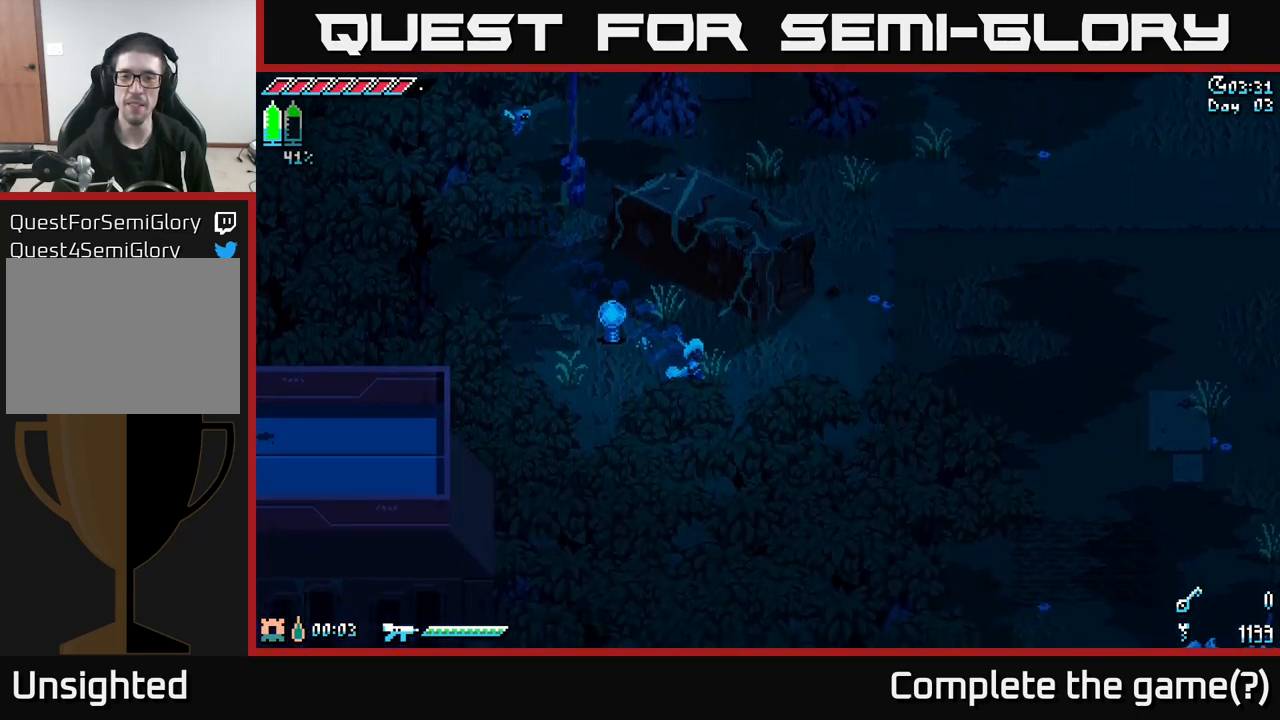
{"buttons": [], "left_stick": "right", "right_stick": "center", "events": [[134, "left_stick", "right"]]}
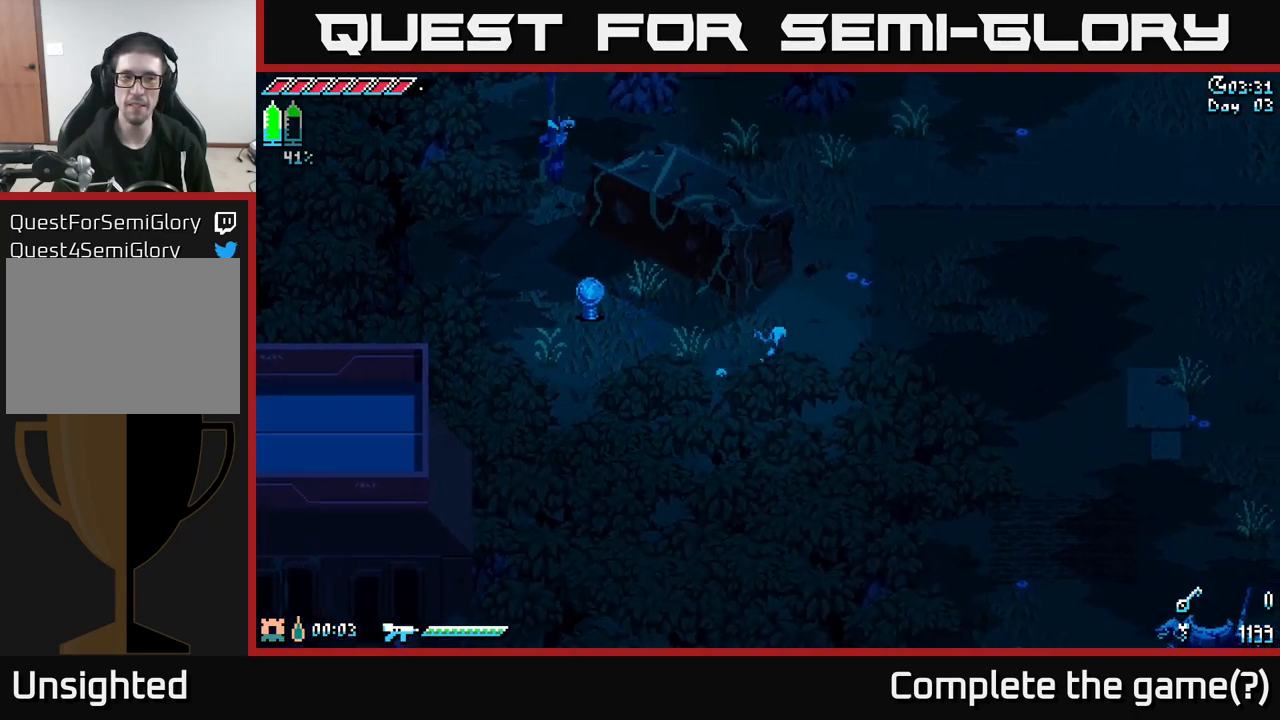
{"buttons": [], "left_stick": "right", "right_stick": "center", "events": []}
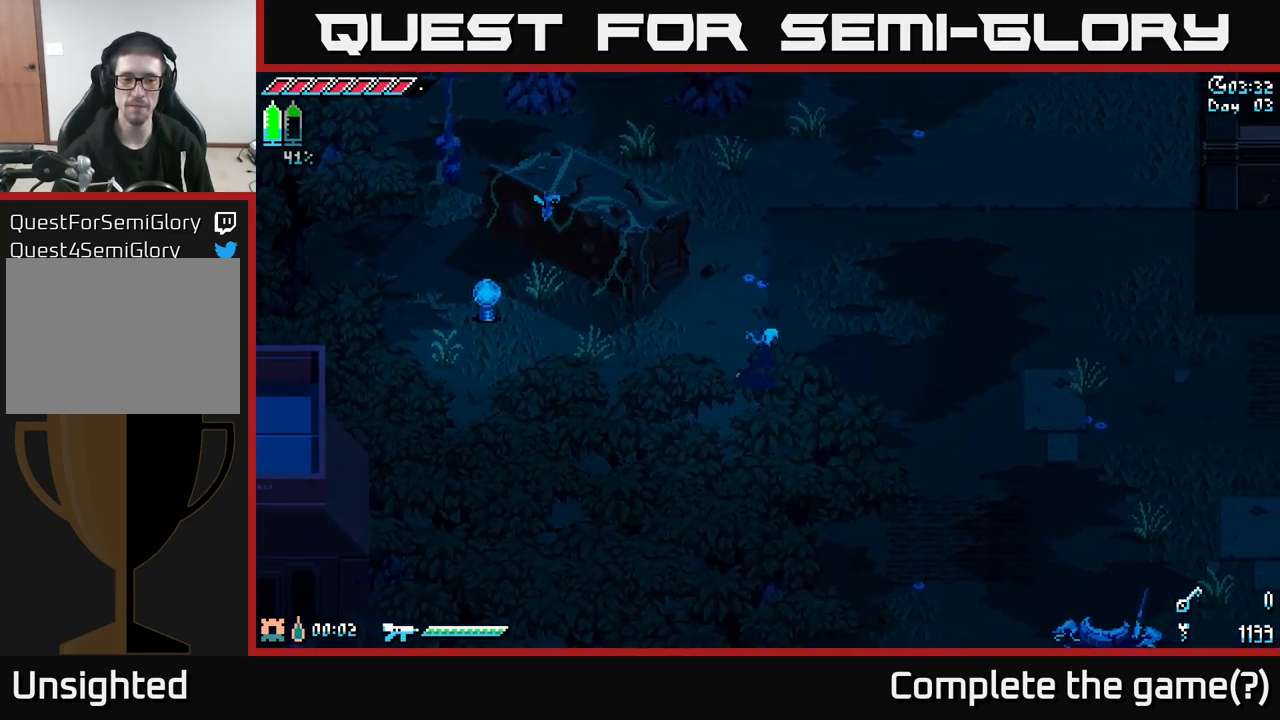
{"buttons": ["X"], "left_stick": "right", "right_stick": "center", "events": [[117, "X", "down"]]}
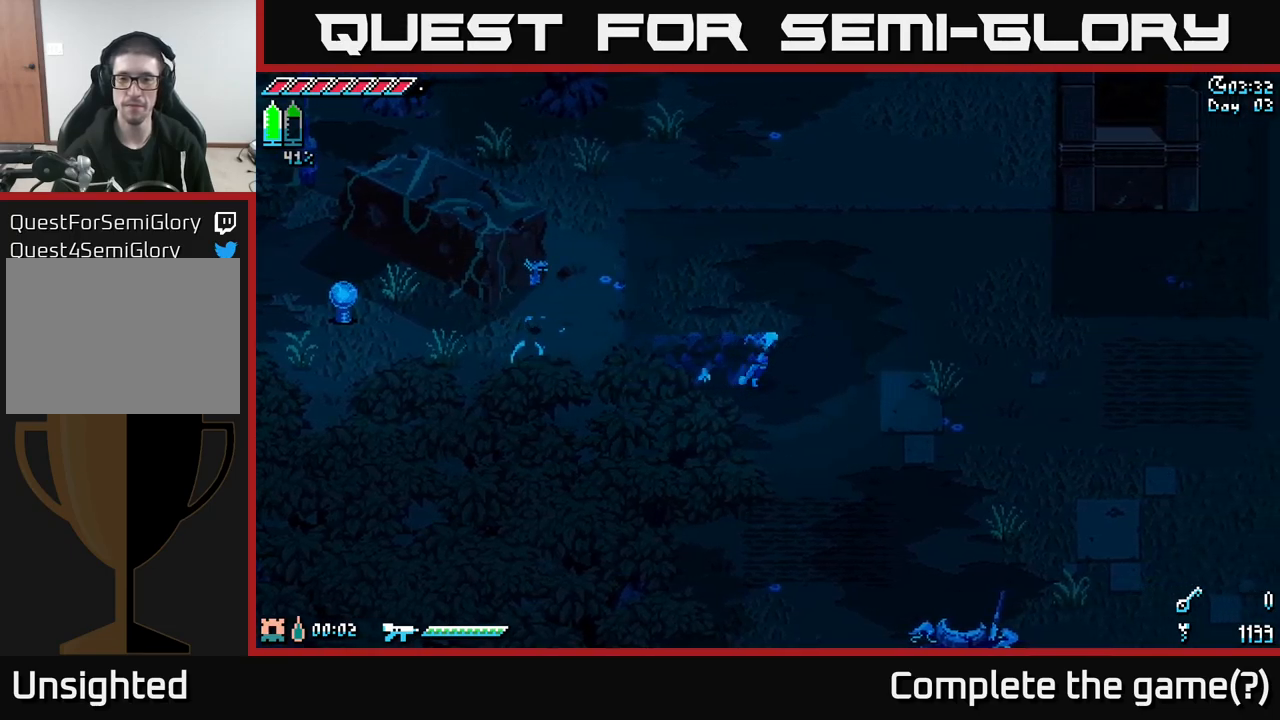
{"buttons": ["X"], "left_stick": "right", "right_stick": "center", "events": []}
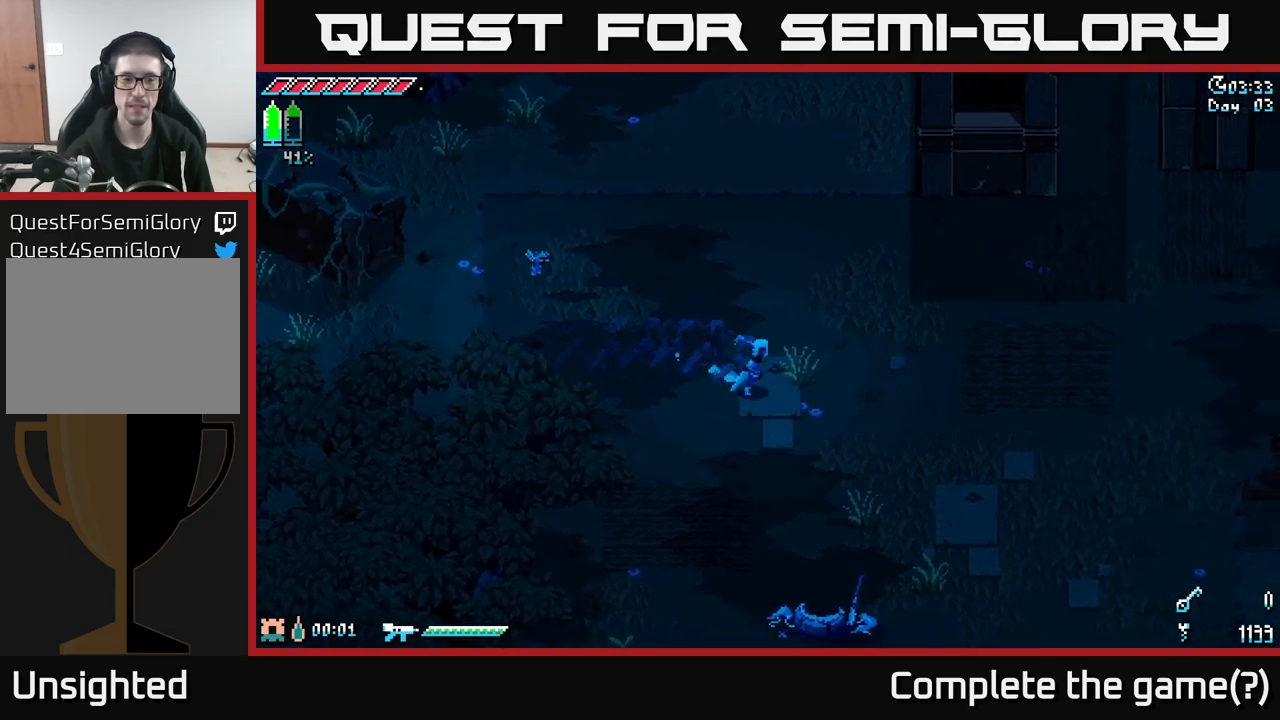
{"buttons": ["X"], "left_stick": "right", "right_stick": "center", "events": []}
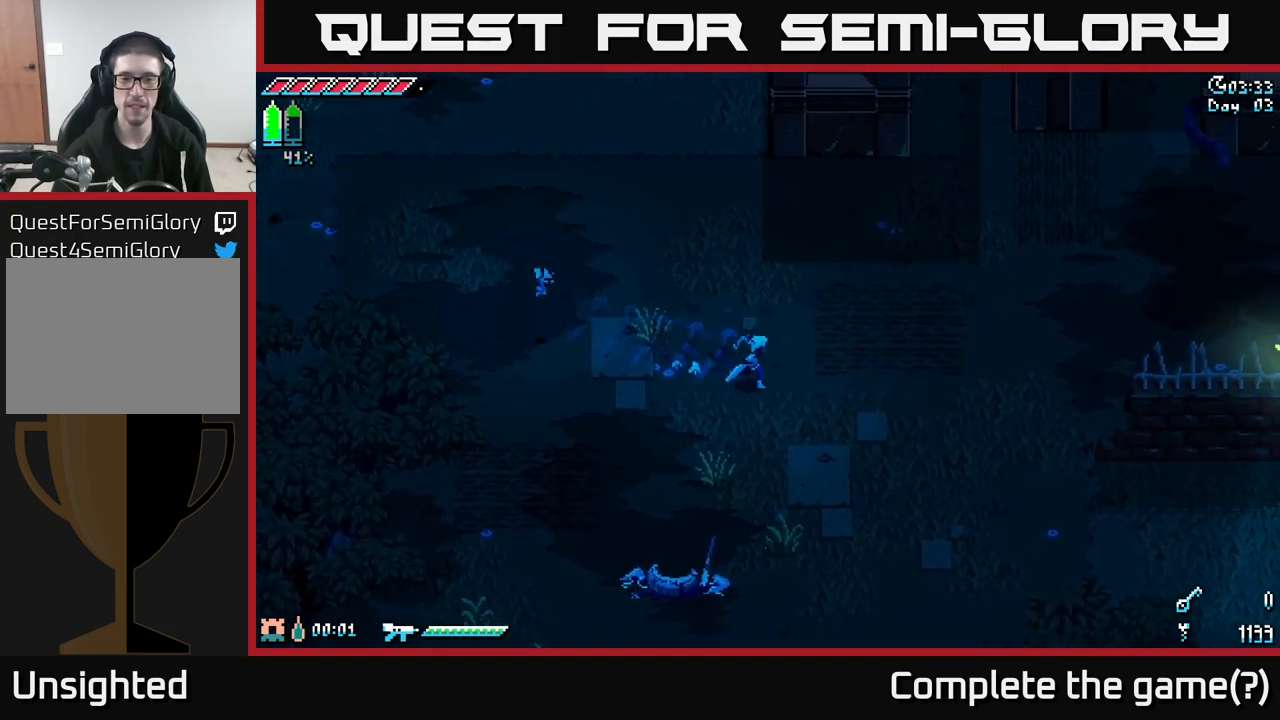
{"buttons": ["X"], "left_stick": "right", "right_stick": "center", "events": [[250, "A", "down"], [383, "A", "up"]]}
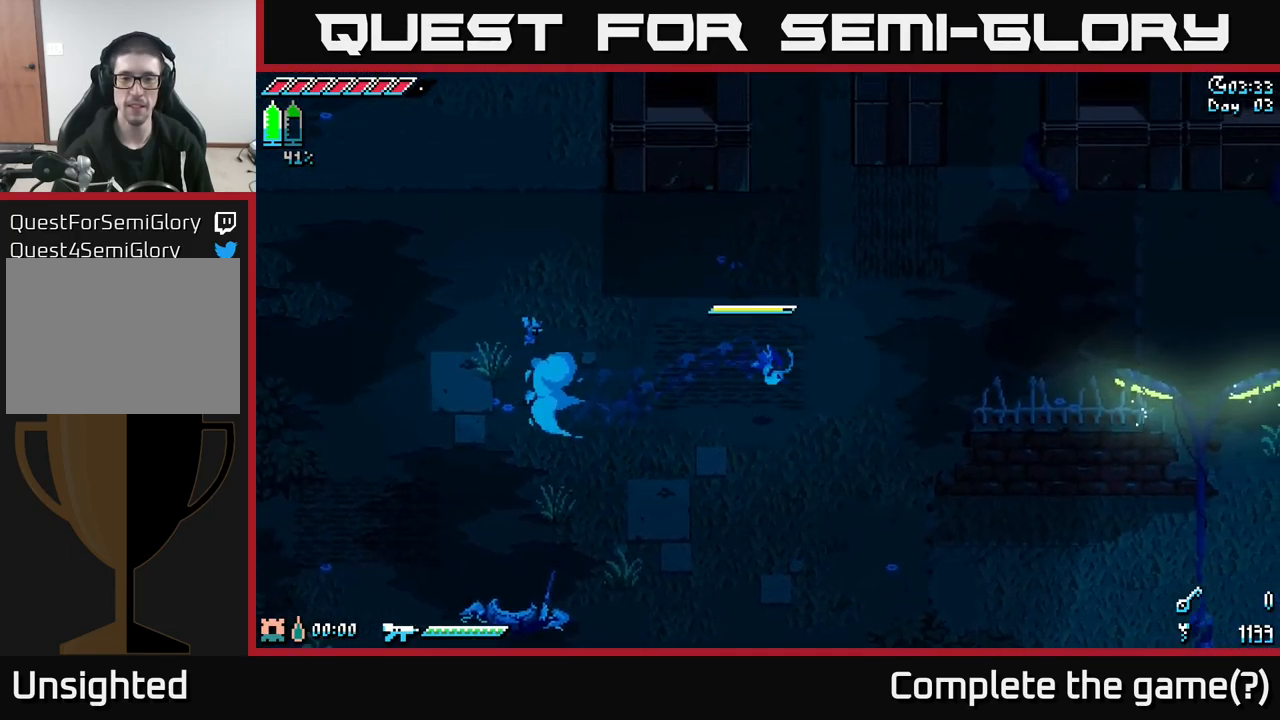
{"buttons": ["X"], "left_stick": "up-right", "right_stick": "center", "events": [[250, "A", "down"], [250, "left_stick", "up-right"], [366, "A", "up"]]}
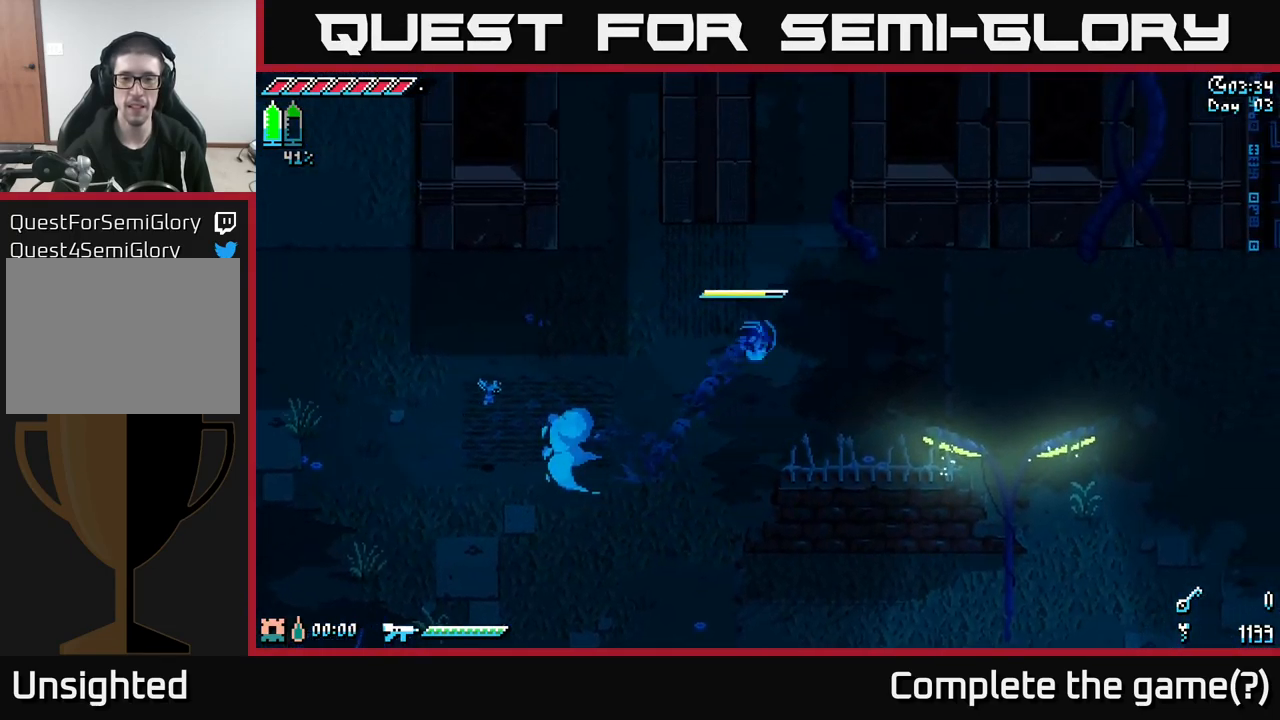
{"buttons": ["X"], "left_stick": "up", "right_stick": "center", "events": [[266, "A", "down"], [316, "left_stick", "up"], [416, "A", "up"]]}
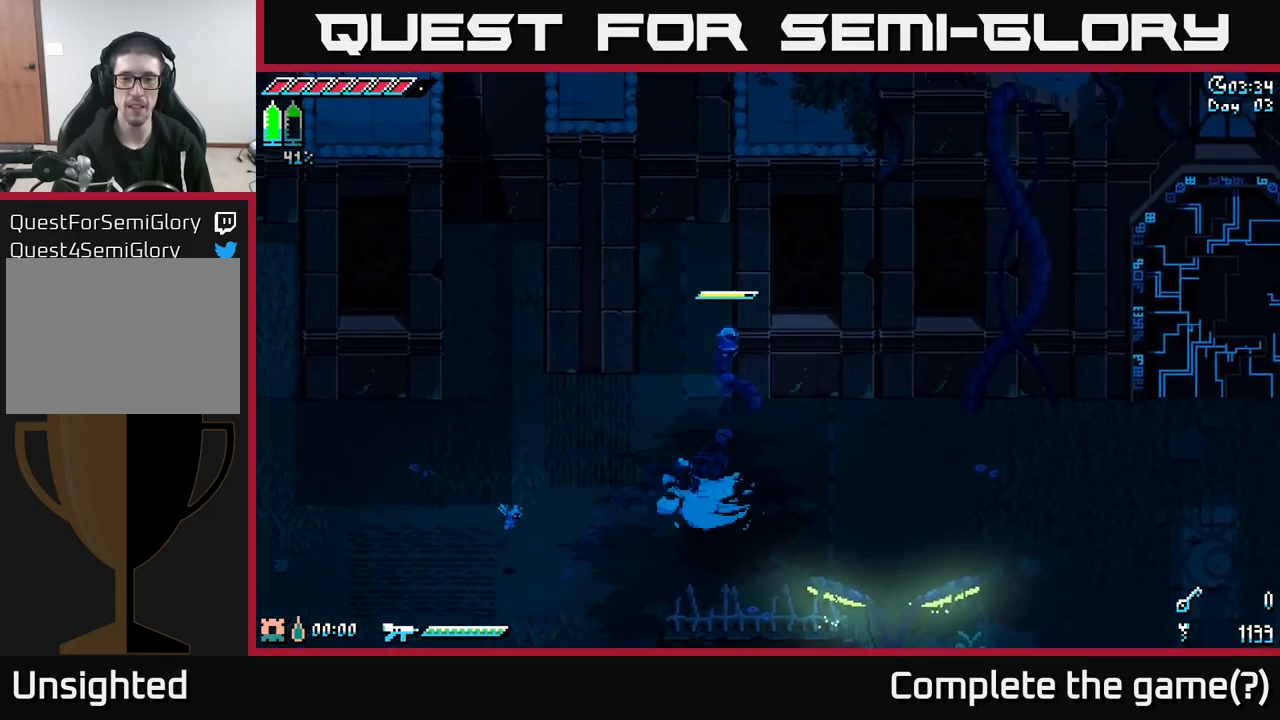
{"buttons": [], "left_stick": "down-right", "right_stick": "center", "events": [[83, "left_stick", "up-right"], [233, "X", "up"], [233, "left_stick", "right"], [383, "left_stick", "down-right"]]}
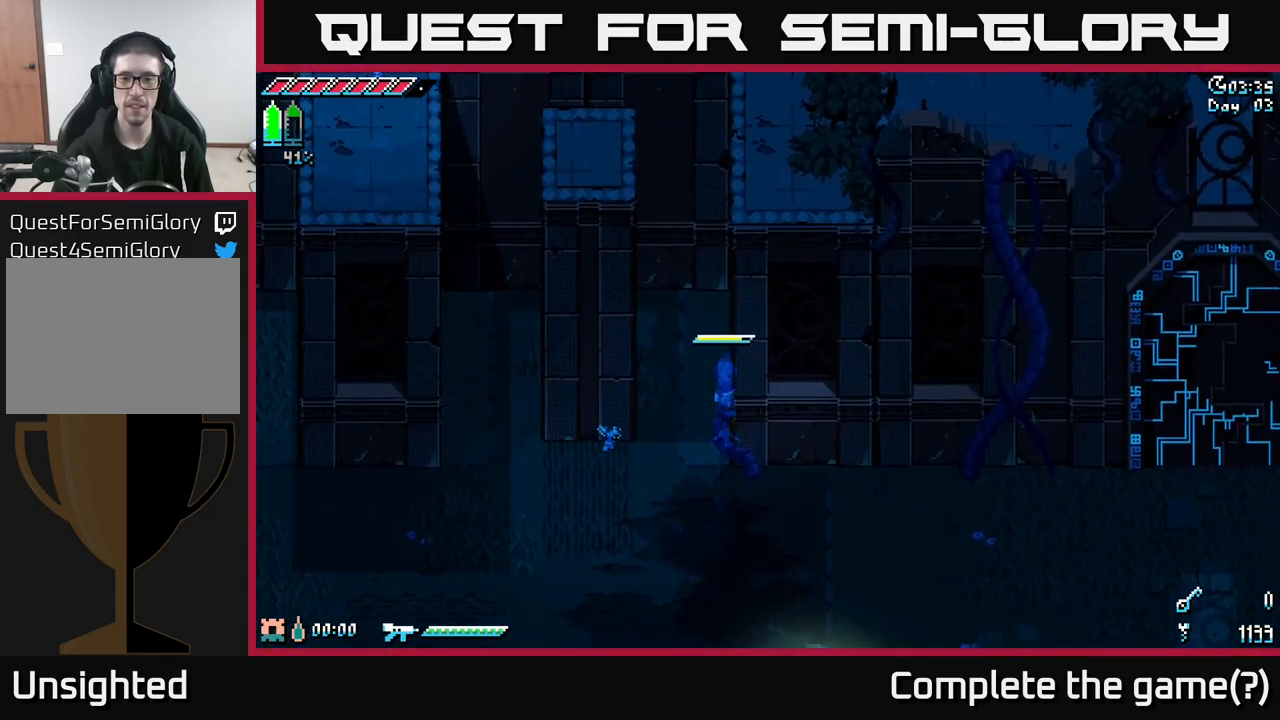
{"buttons": ["X"], "left_stick": "right", "right_stick": "center", "events": [[366, "X", "down"], [433, "left_stick", "right"]]}
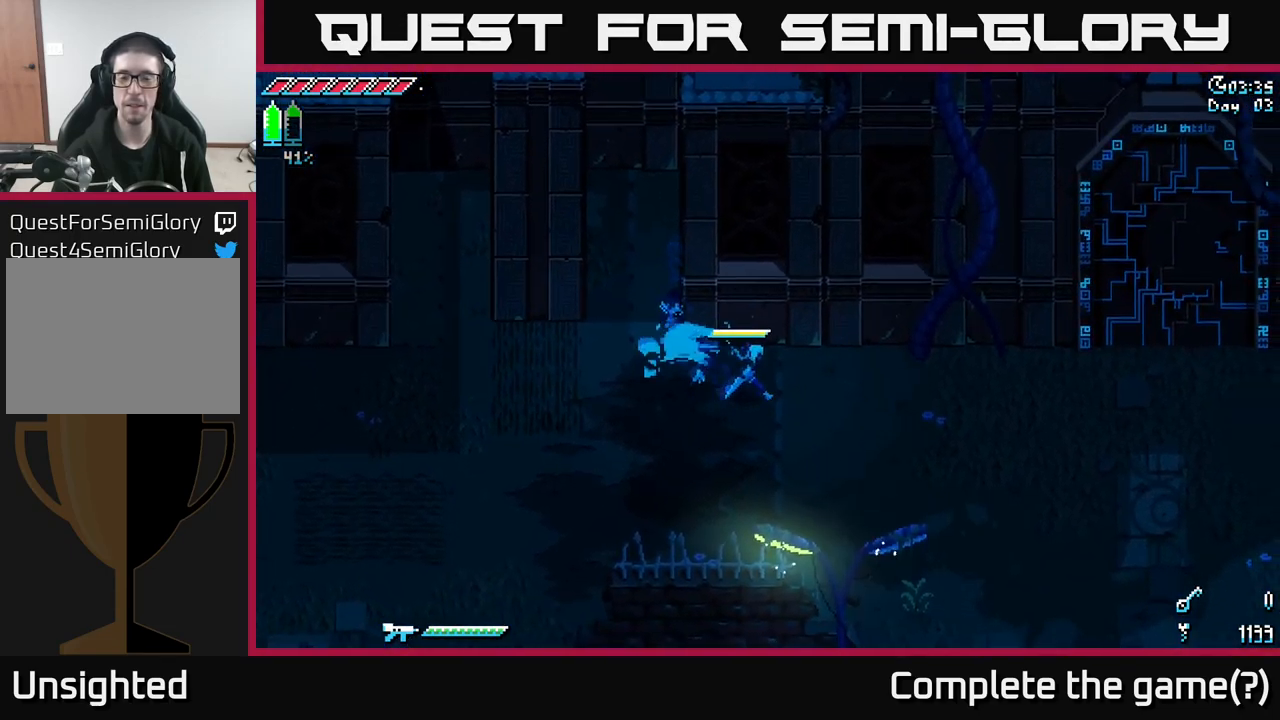
{"buttons": ["X"], "left_stick": "right", "right_stick": "center", "events": []}